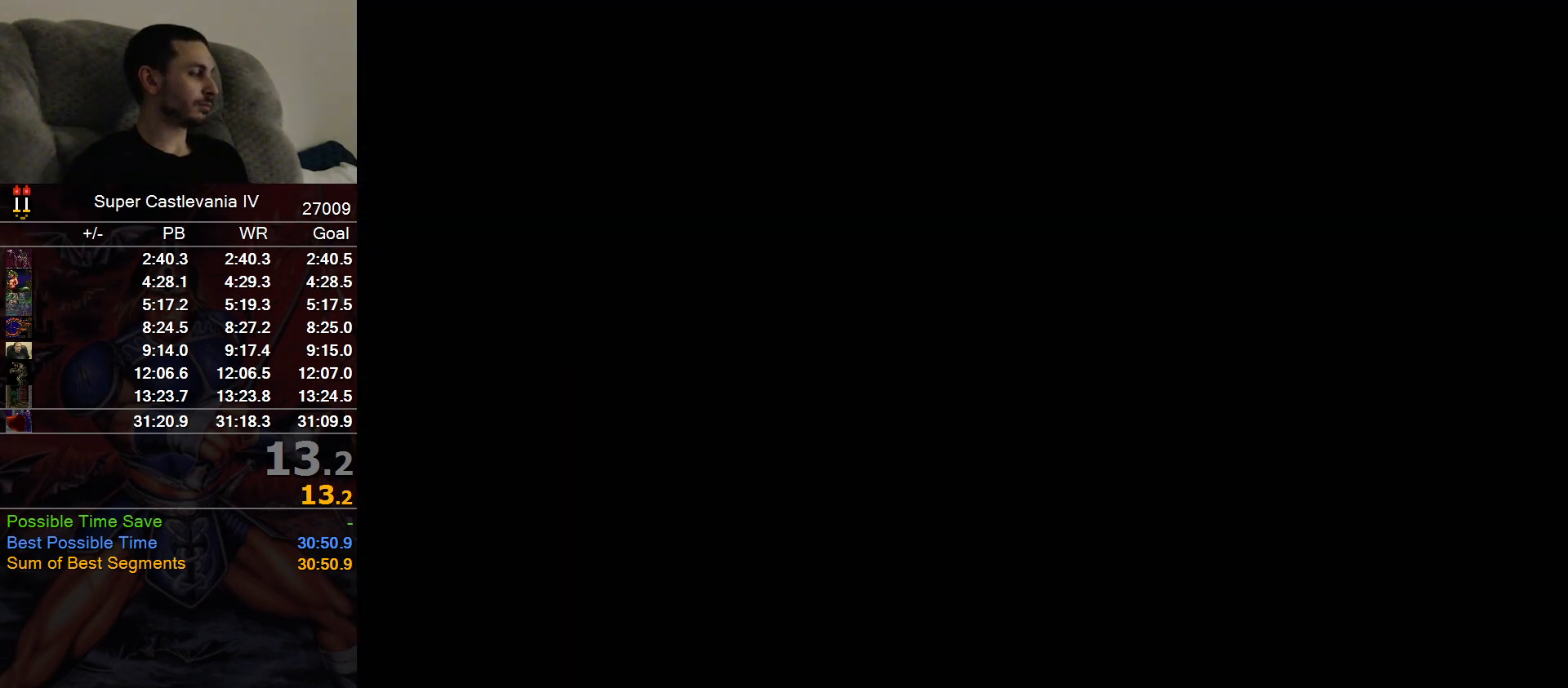
Gameplay with a controller (Nintendo layout); each line is a JSON object with the inputs held at the frame after it. "events" lists button and stick changes between this image and that frame as [ms after this image, input, new state], when the widget could be followed in between. Not read: L1 L3 R1 R3 Y.
{"buttons": ["DPAD_RIGHT"], "events": [[417, "DPAD_RIGHT", "down"]]}
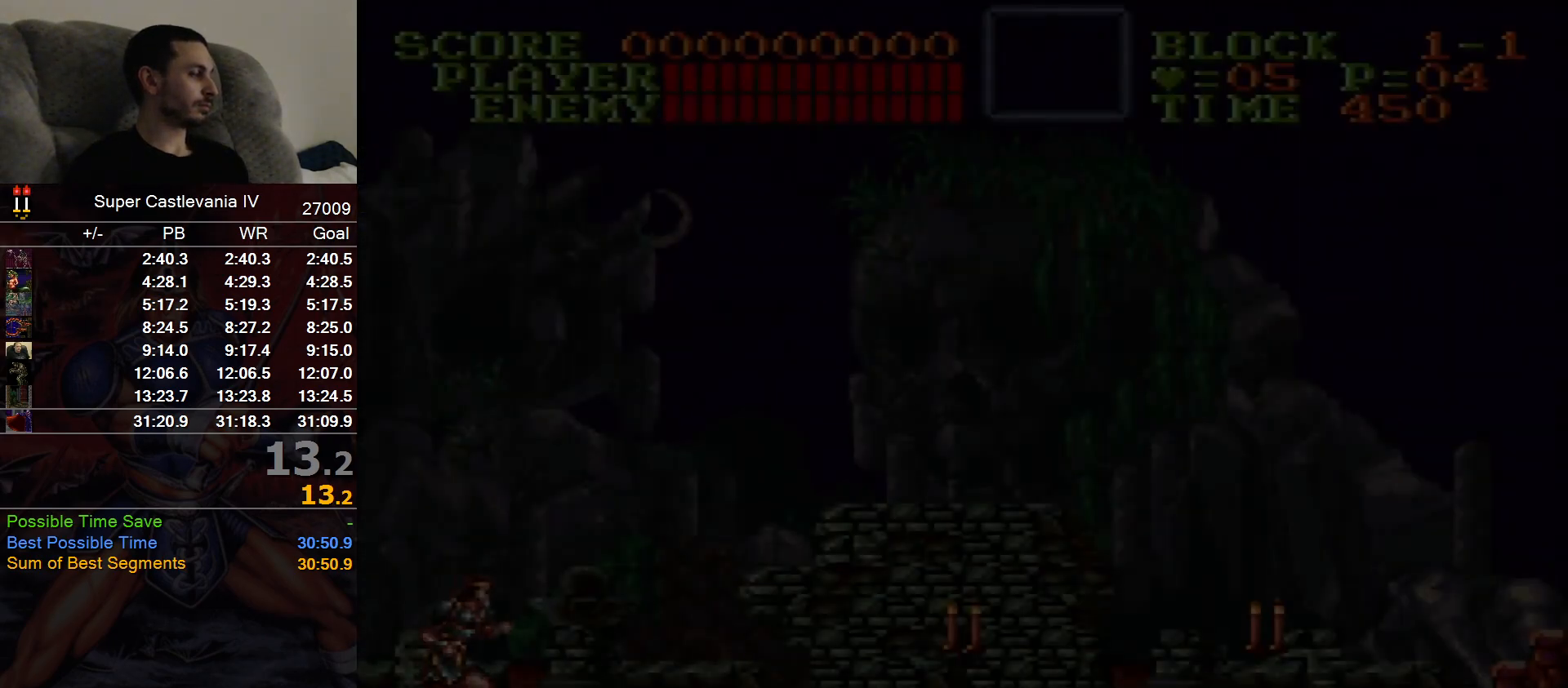
{"buttons": ["DPAD_RIGHT"], "events": []}
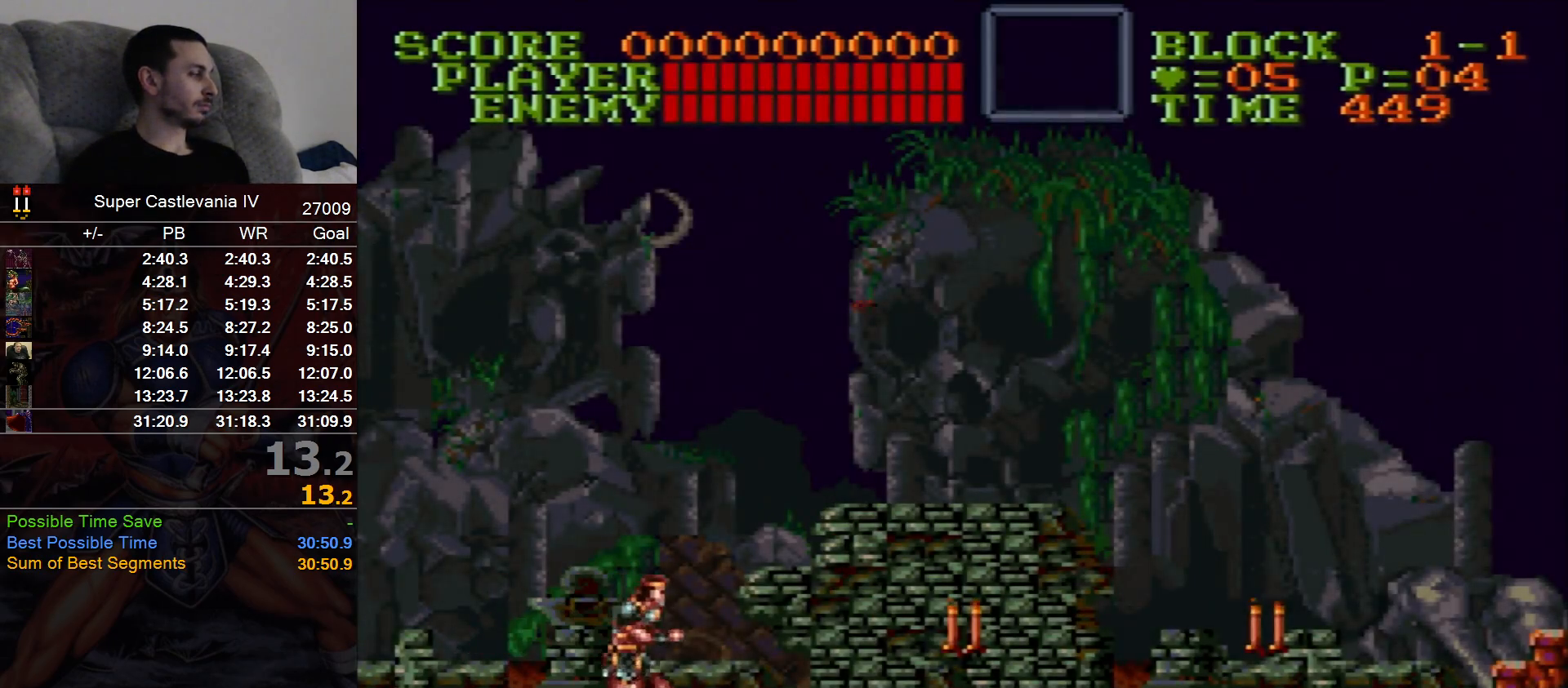
{"buttons": ["DPAD_RIGHT"], "events": []}
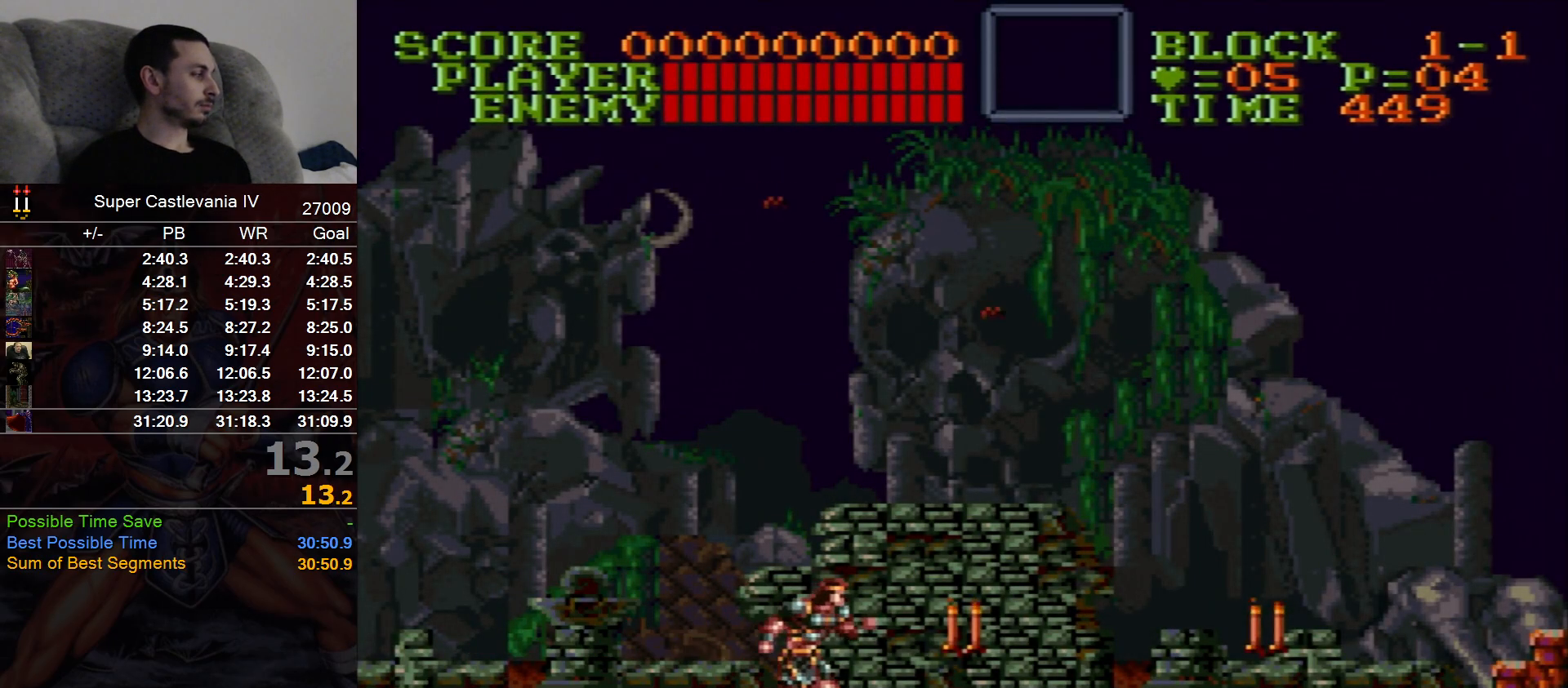
{"buttons": ["DPAD_RIGHT"], "events": []}
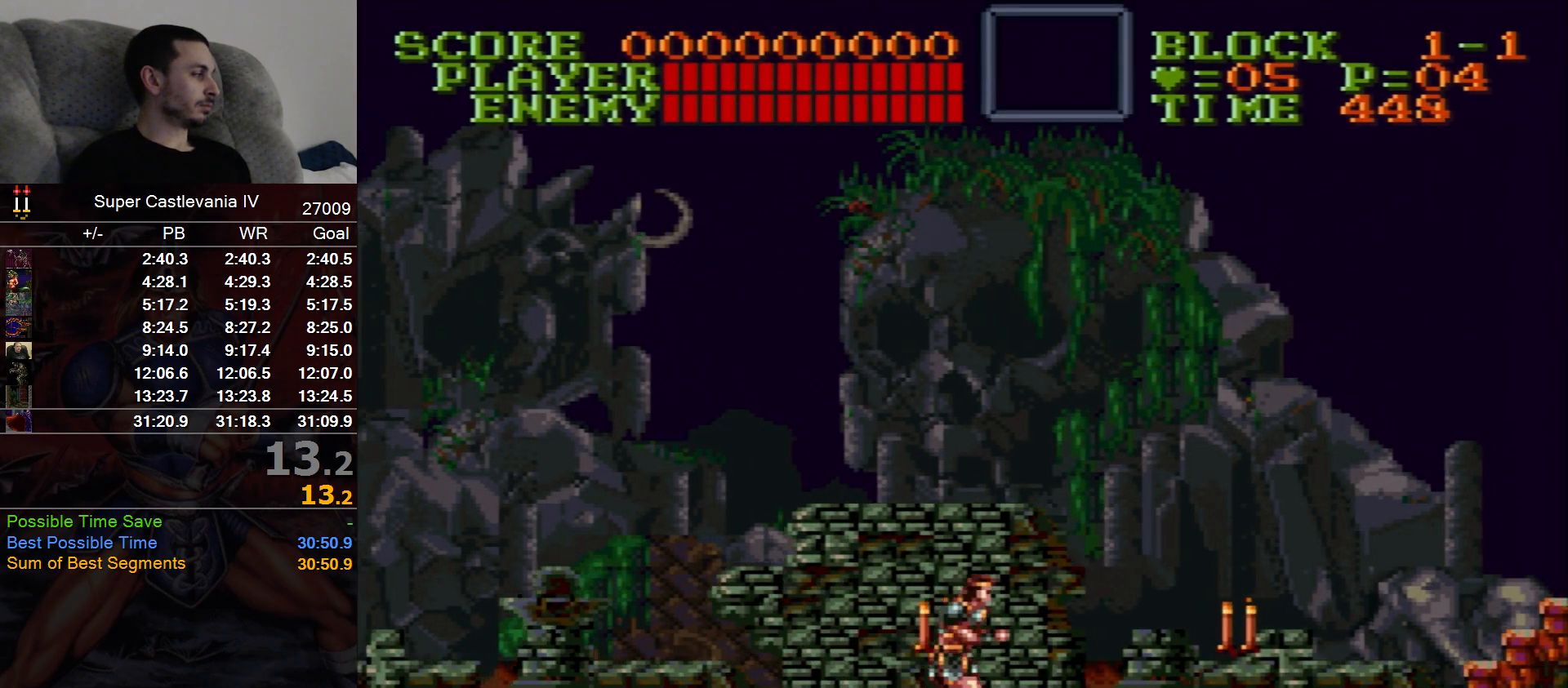
{"buttons": ["DPAD_RIGHT"], "events": []}
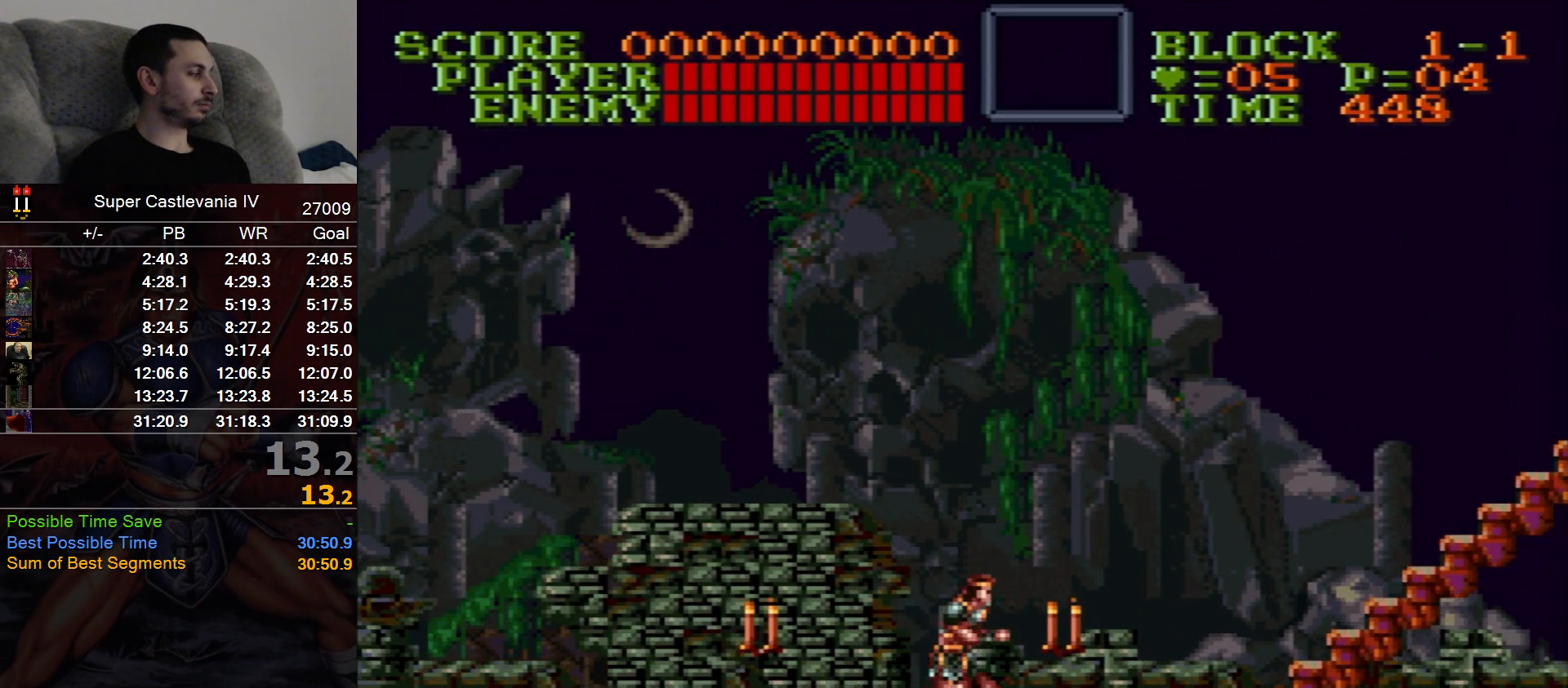
{"buttons": ["DPAD_RIGHT"], "events": []}
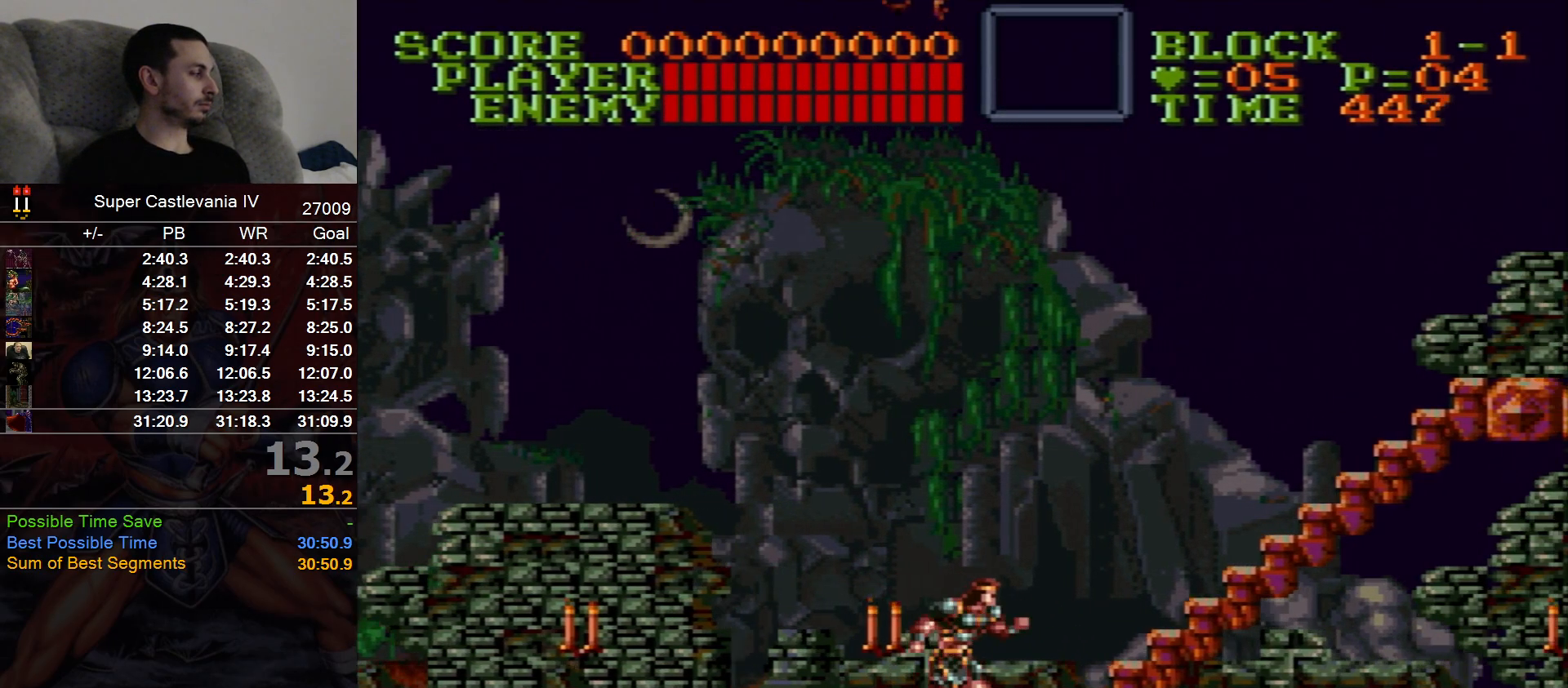
{"buttons": ["DPAD_RIGHT"], "events": []}
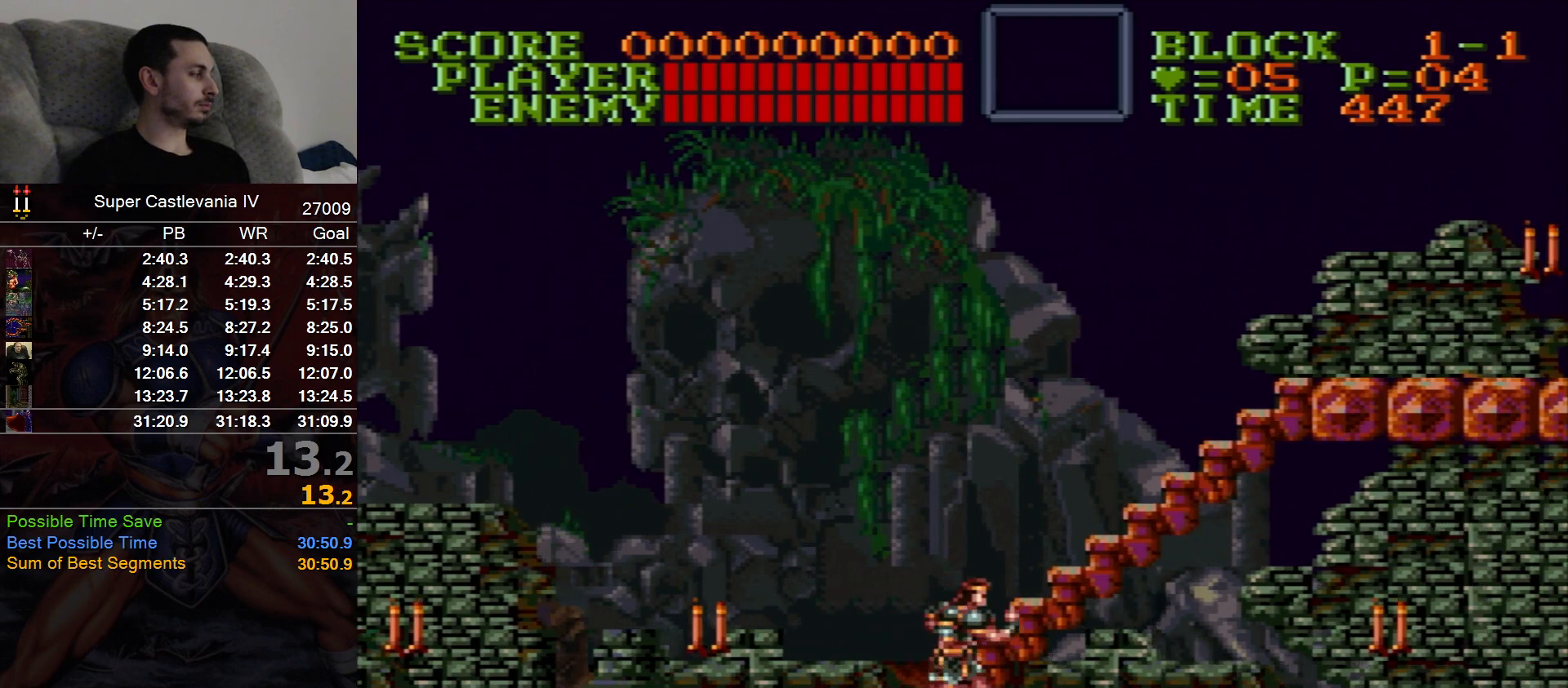
{"buttons": ["DPAD_RIGHT"], "events": []}
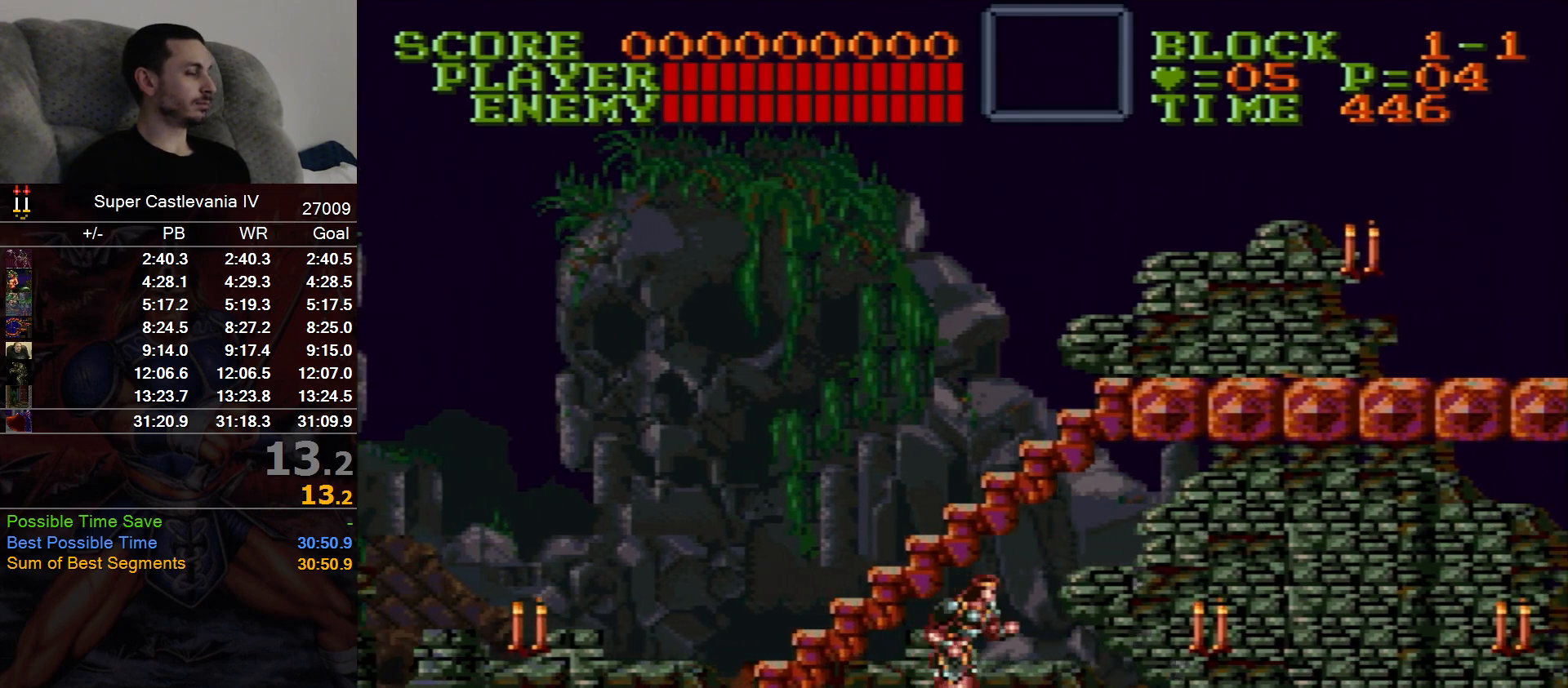
{"buttons": ["DPAD_RIGHT"], "events": []}
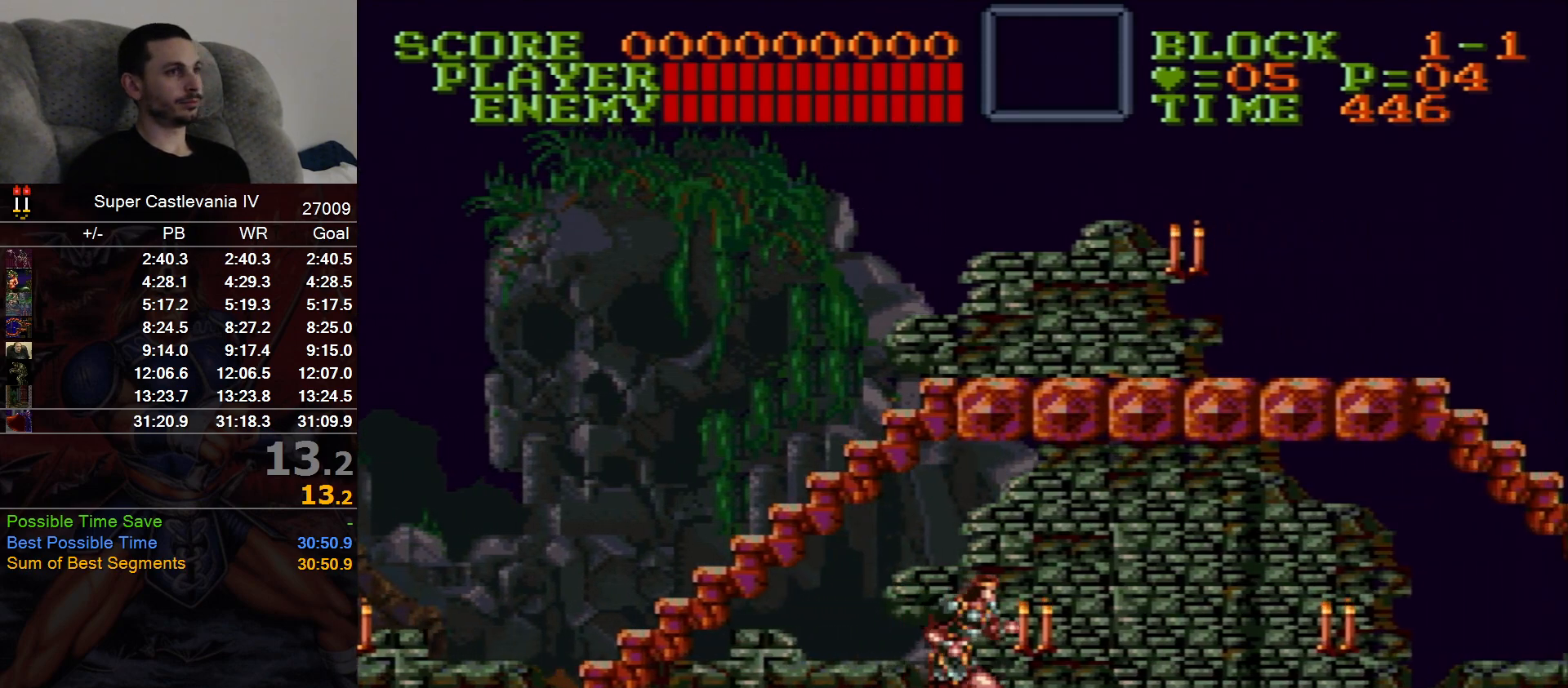
{"buttons": ["DPAD_RIGHT"], "events": []}
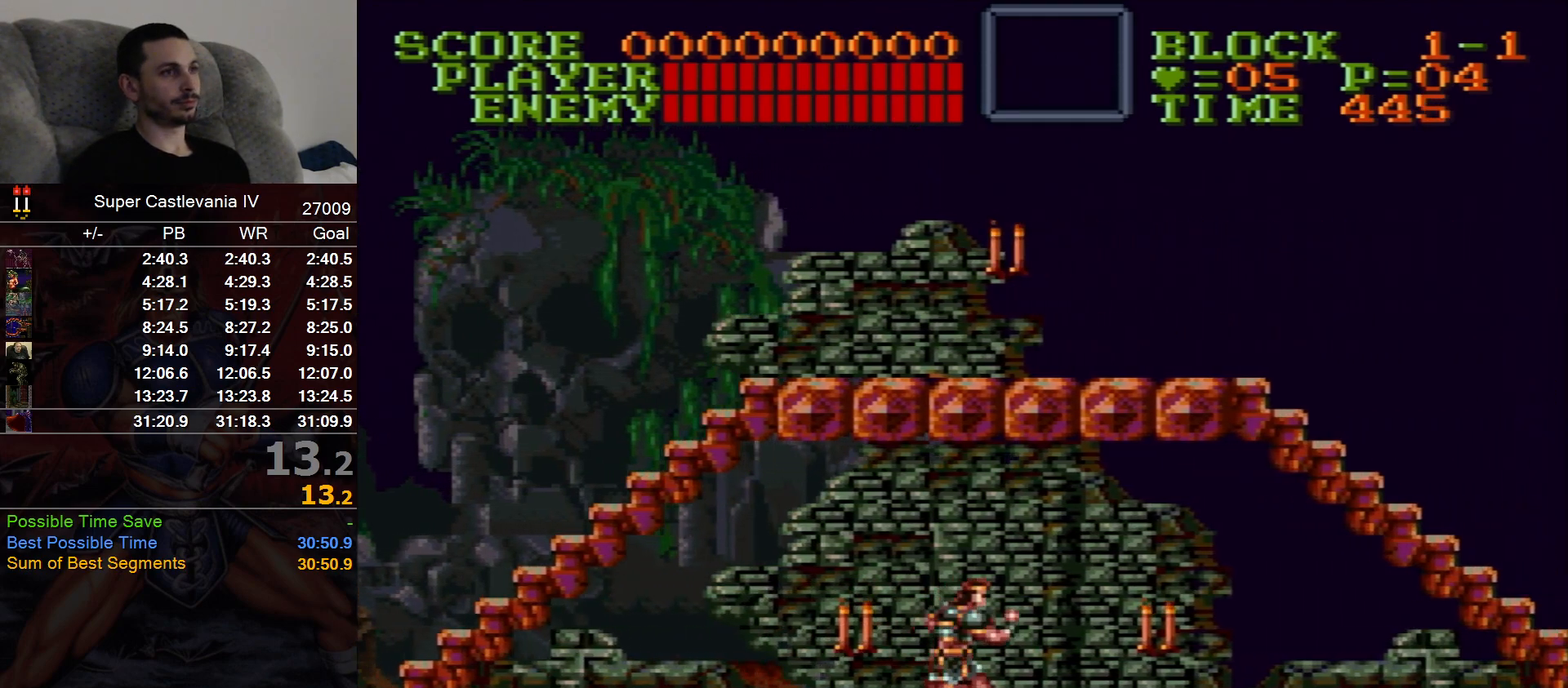
{"buttons": ["DPAD_RIGHT"], "events": [[67, "B", "down"], [367, "B", "up"]]}
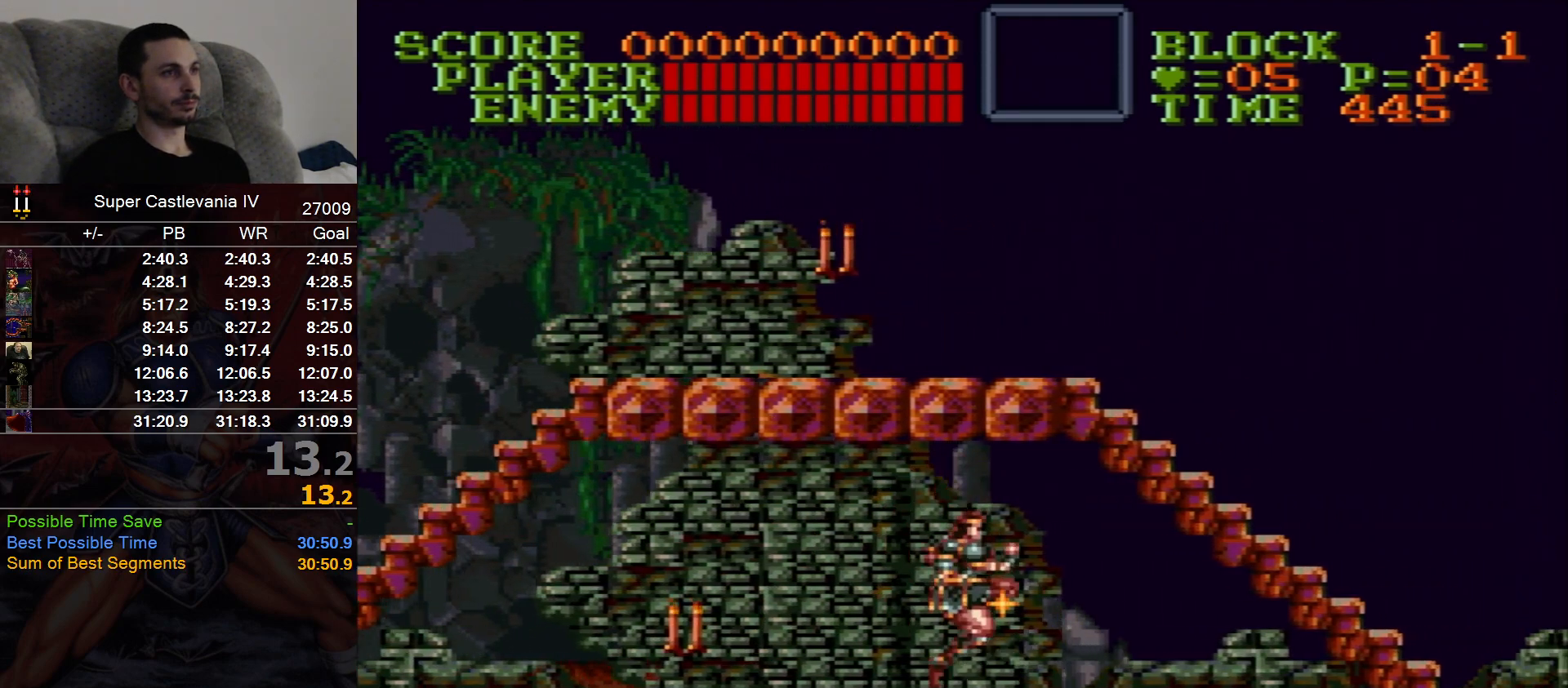
{"buttons": ["DPAD_RIGHT"], "events": [[283, "DPAD_RIGHT", "up"], [350, "DPAD_RIGHT", "down"]]}
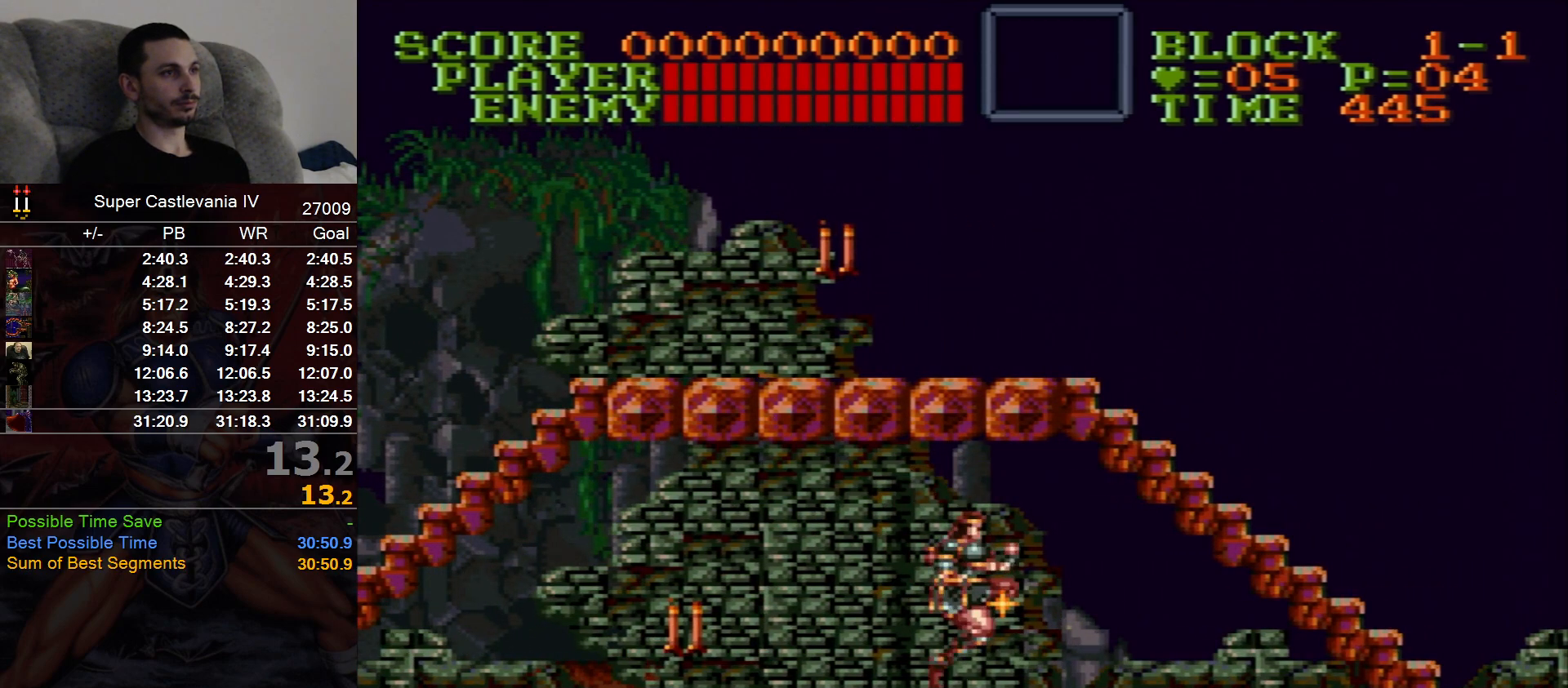
{"buttons": ["DPAD_RIGHT"], "events": []}
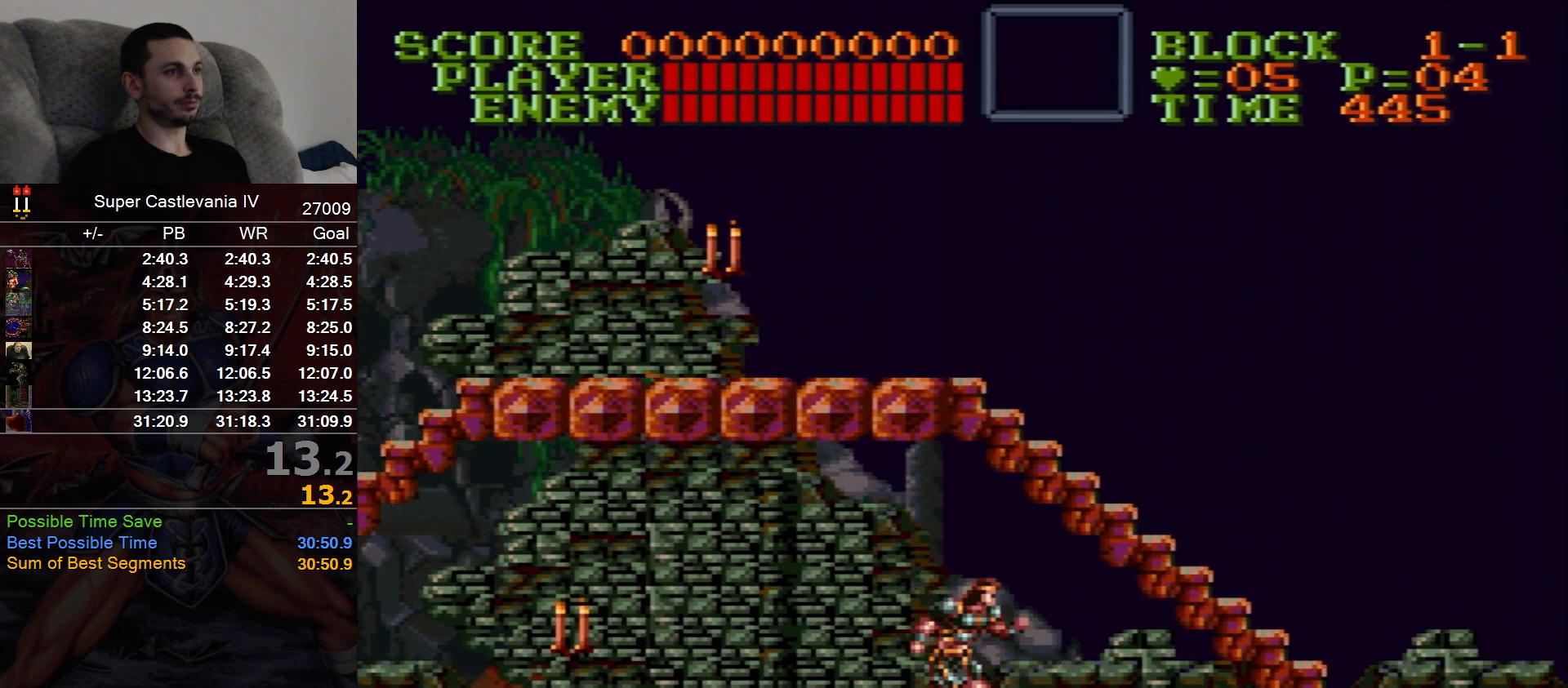
{"buttons": ["DPAD_RIGHT"], "events": []}
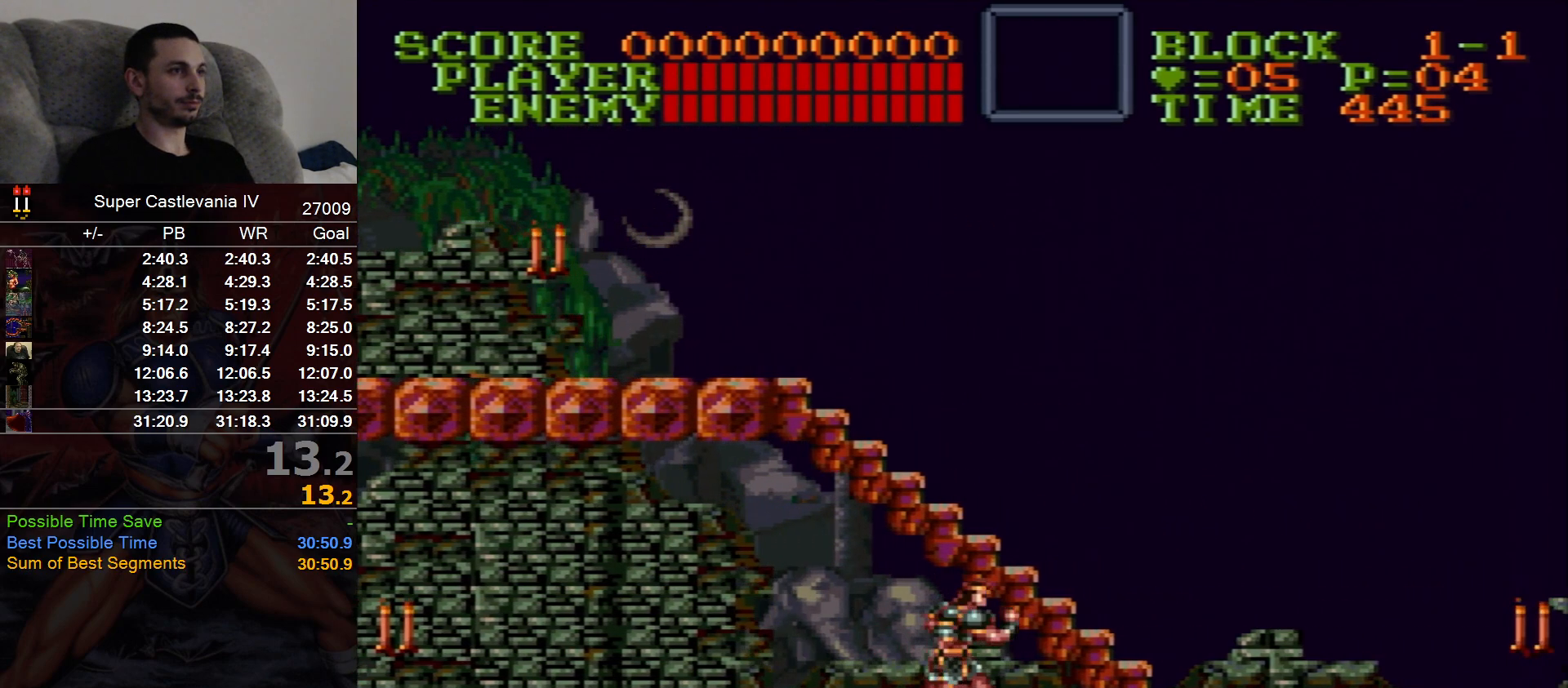
{"buttons": ["DPAD_RIGHT"], "events": []}
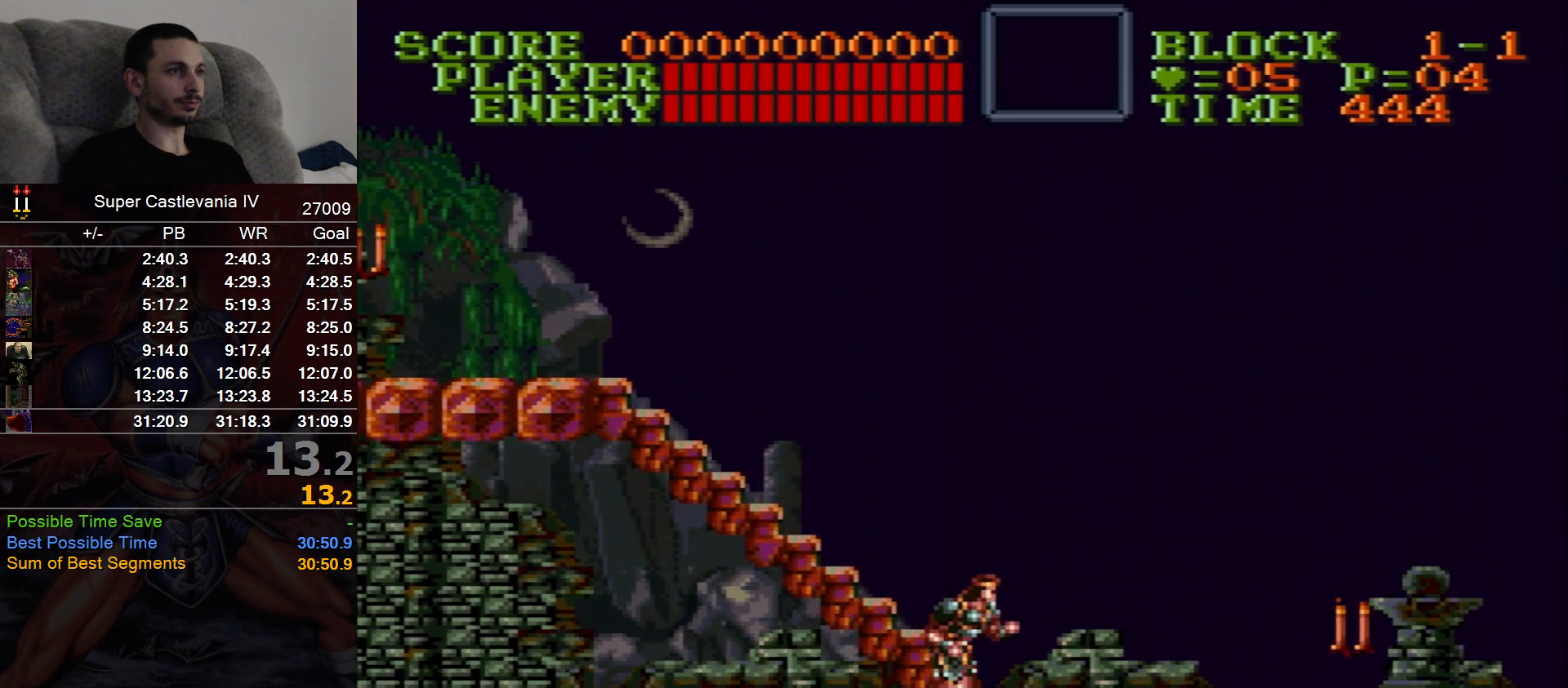
{"buttons": ["DPAD_RIGHT"], "events": []}
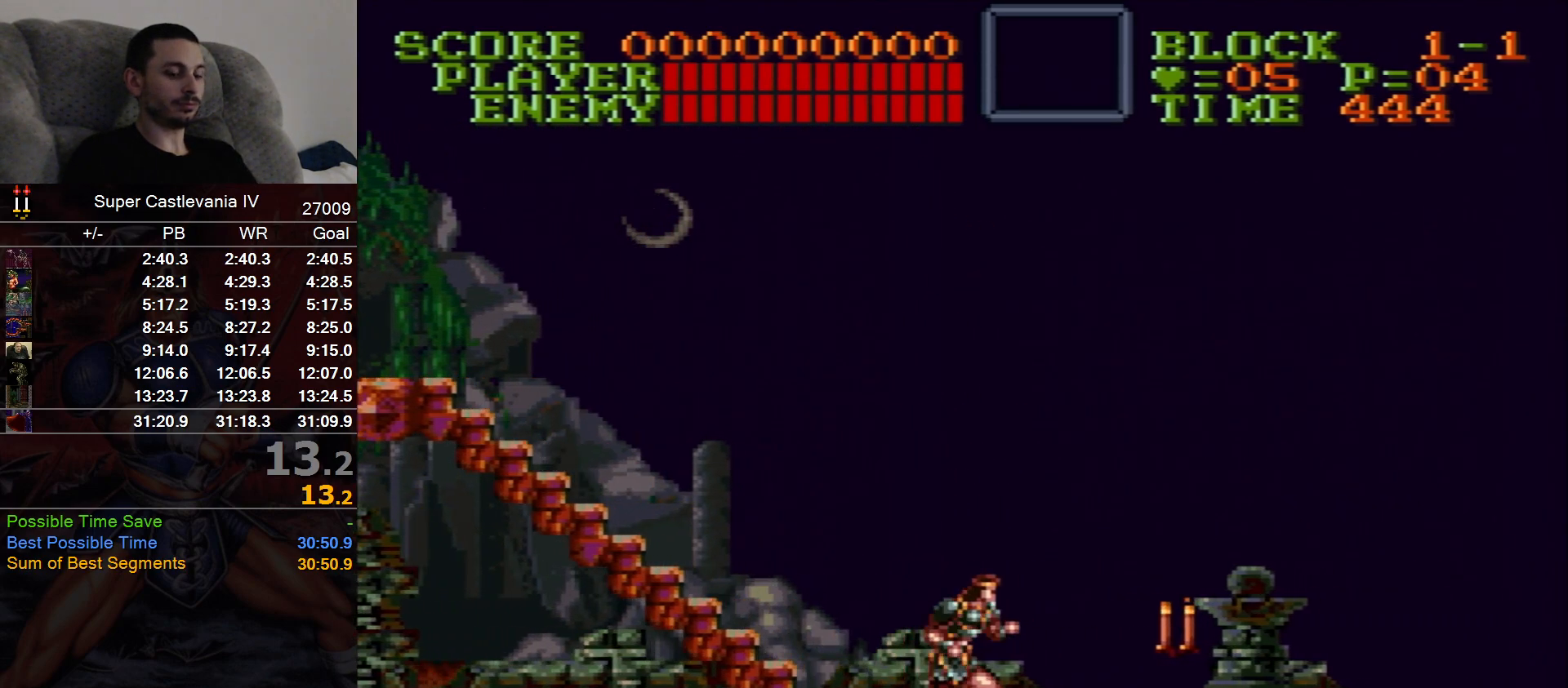
{"buttons": ["DPAD_RIGHT"], "events": []}